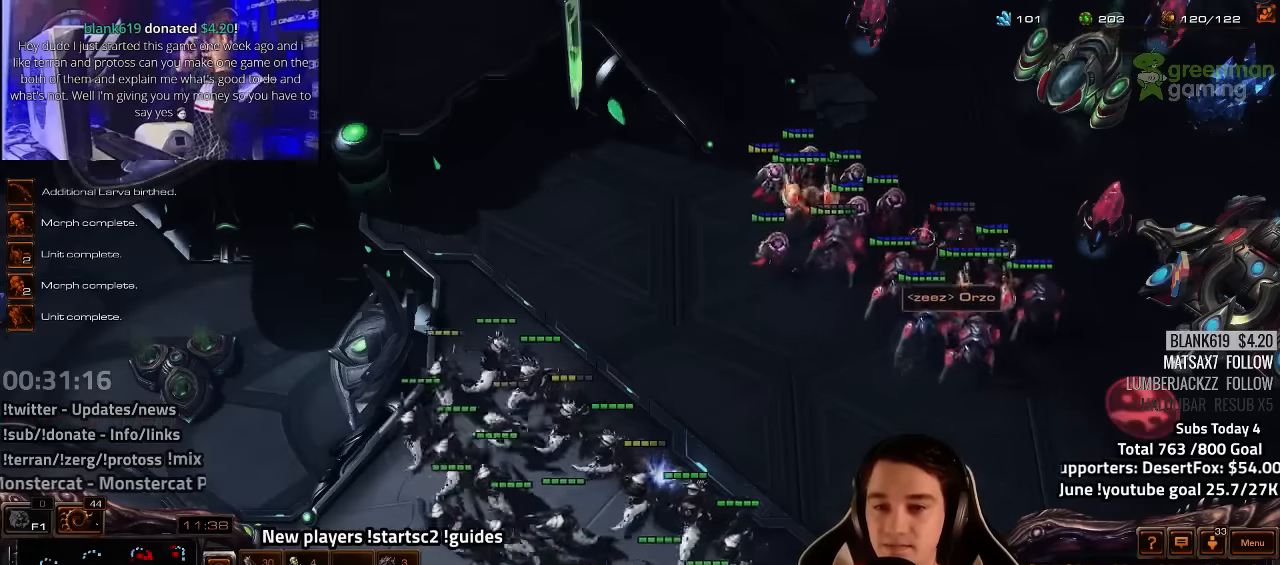
Gameplay with keyboard; each line is a JSON object with the keys held at the frame after it. "events" lists presses ("down") and releases ("up") of "1", "2", "3", "4", "5", "6", "7", "a", "alt", "b", "backslash", "c", "caps_lock", "ctrl", "d", "e", "escape", "f", "f1", "f2", "f3", "f4", "f5", "f6", "f7", "f8", "g", "h", "n", "q", "r", "s", "shift", "space", "super", "t", "tab", "tilde", "v", "w", "x", "y" and "z" between this image and that frame as [ms after this image, input, new state], when the widget could be followed in between. No other keys are recorded. Mouse input is not recorded.
{"keys": ["ctrl"], "events": [[33, "2", "up"], [100, "2", "down"], [166, "2", "up"], [283, "2", "down"], [366, "2", "up"]]}
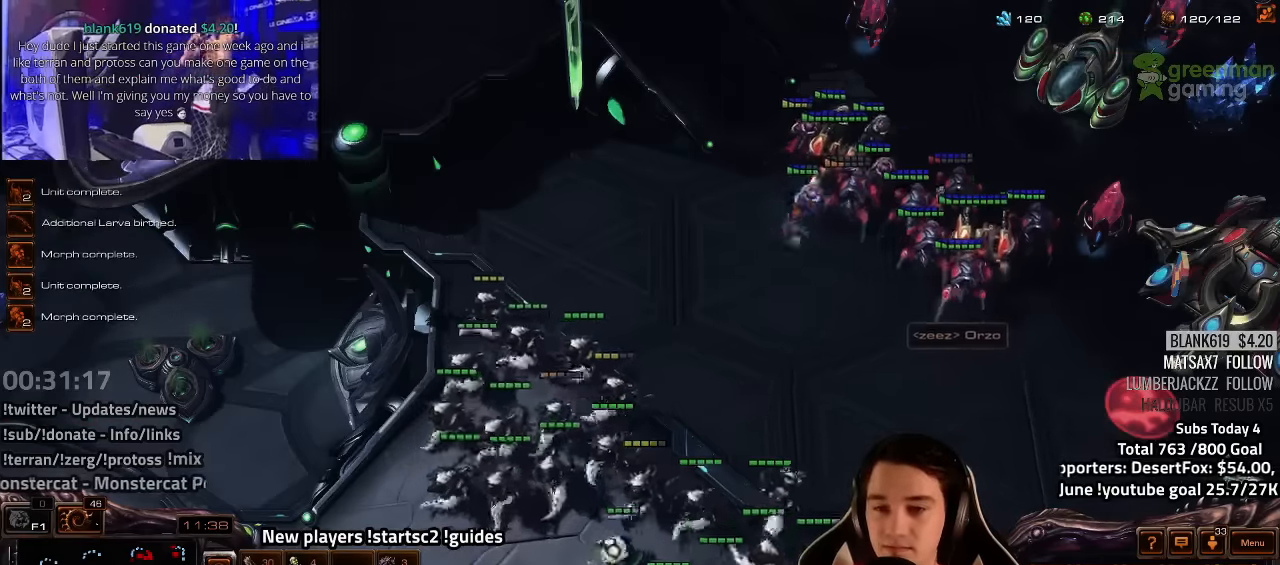
{"keys": ["ctrl"], "events": []}
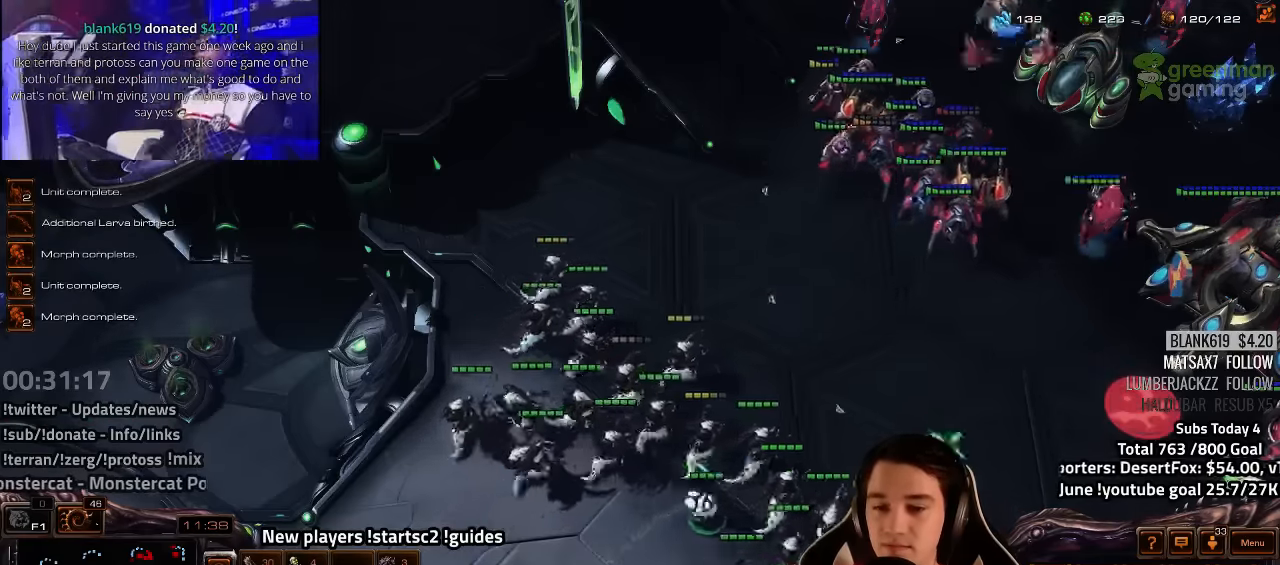
{"keys": [], "events": [[266, "ctrl", "up"], [416, "tilde", "down"], [450, "tilde", "up"]]}
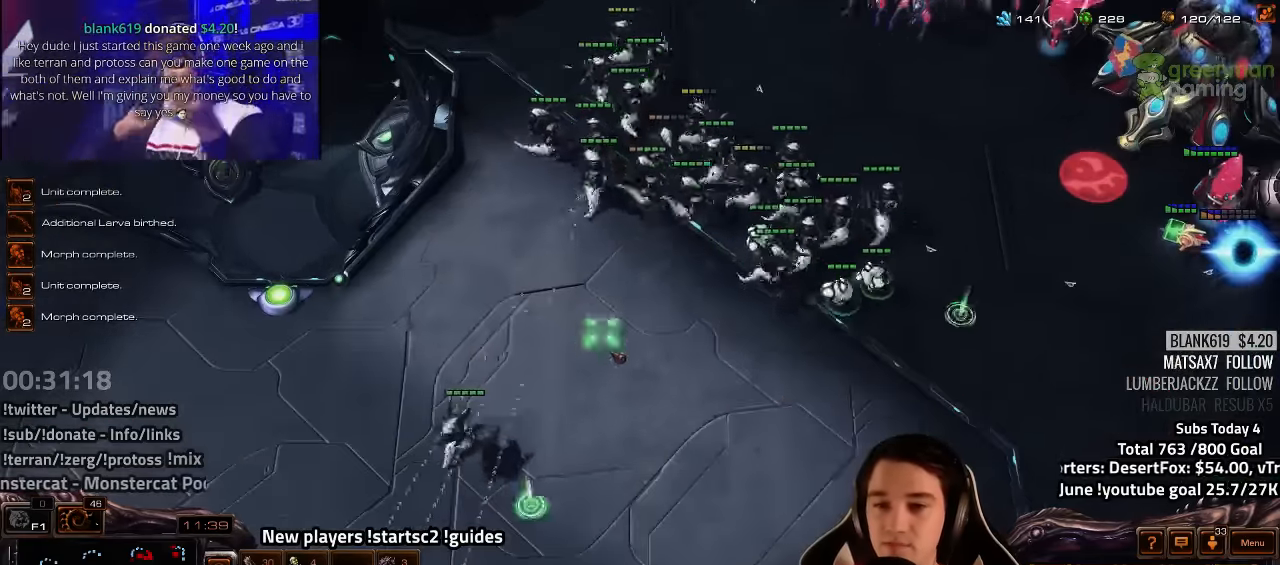
{"keys": [], "events": []}
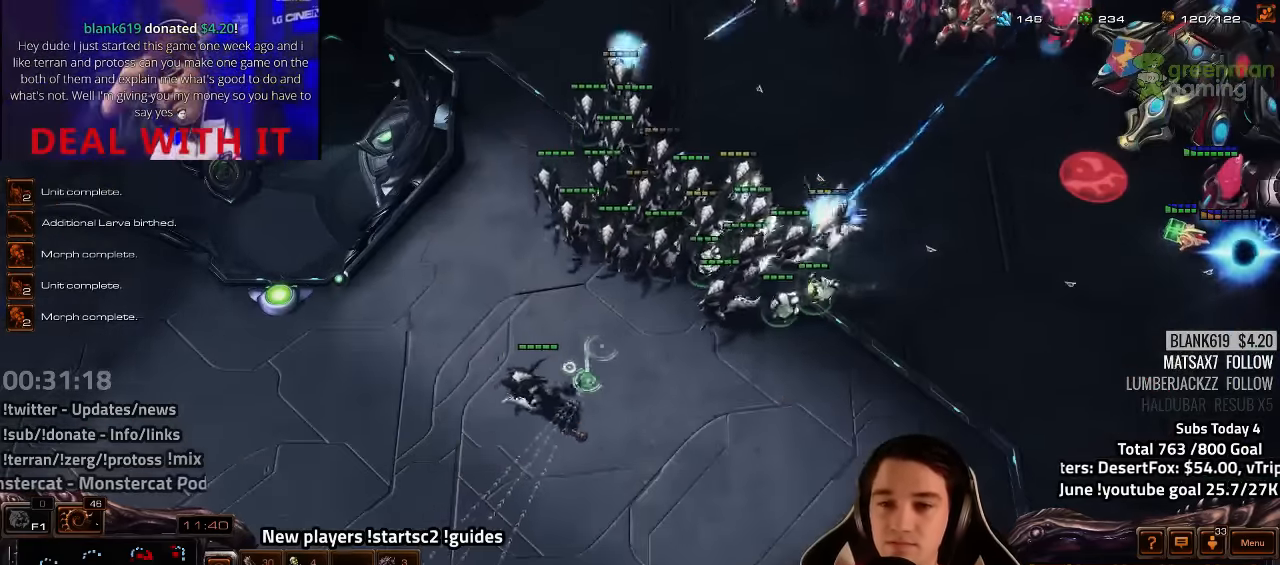
{"keys": ["tilde"], "events": [[483, "tilde", "down"]]}
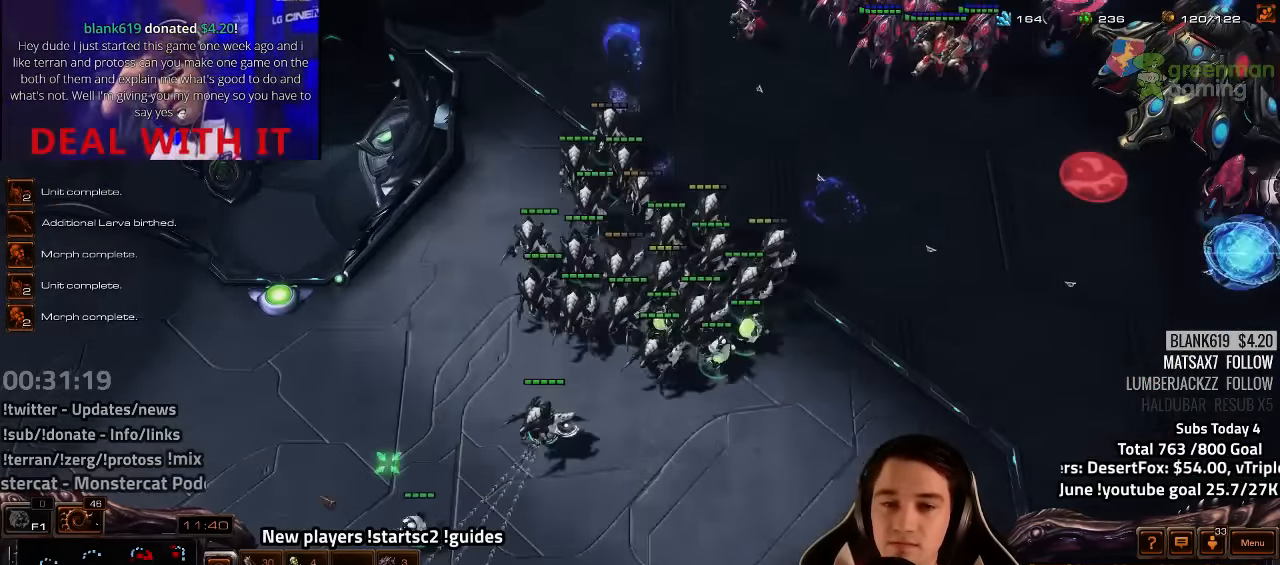
{"keys": [], "events": [[83, "tilde", "up"], [200, "4", "down"], [266, "4", "up"], [316, "s", "down"], [366, "s", "up"], [383, "h", "down"], [450, "h", "up"]]}
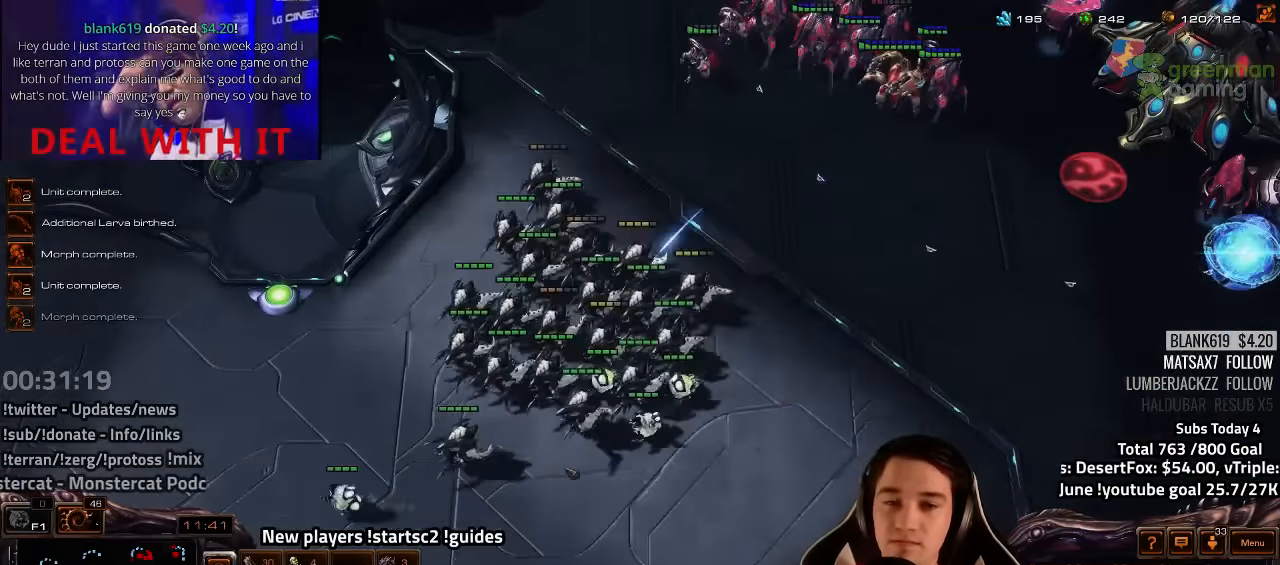
{"keys": [], "events": [[66, "h", "down"], [100, "h", "up"], [350, "tilde", "down"], [466, "tilde", "up"]]}
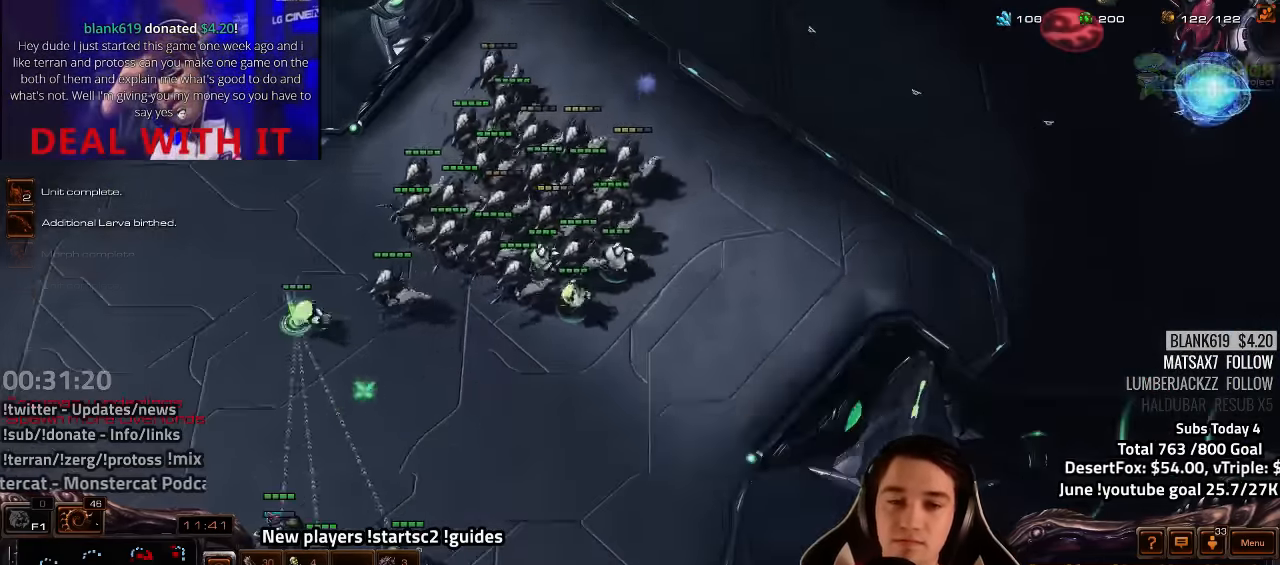
{"keys": ["s", "z"], "events": [[350, "4", "down"], [417, "4", "up"], [500, "s", "down"], [500, "z", "down"]]}
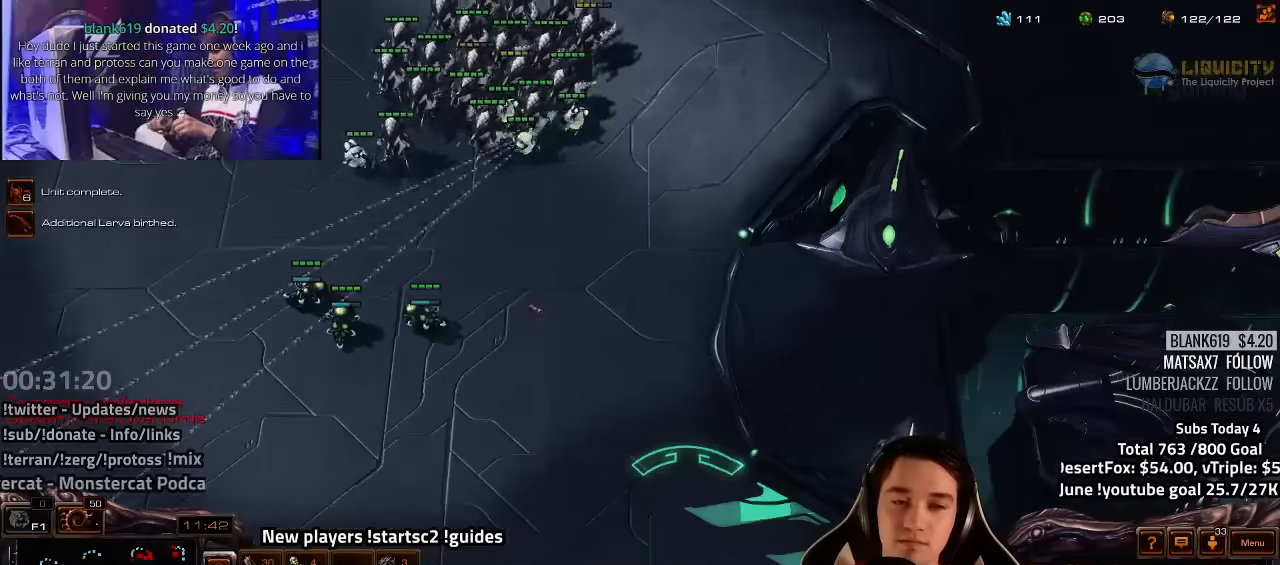
{"keys": ["z"], "events": [[50, "s", "up"], [67, "z", "up"], [150, "z", "down"], [217, "z", "up"], [317, "z", "down"], [384, "z", "up"], [417, "z", "down"]]}
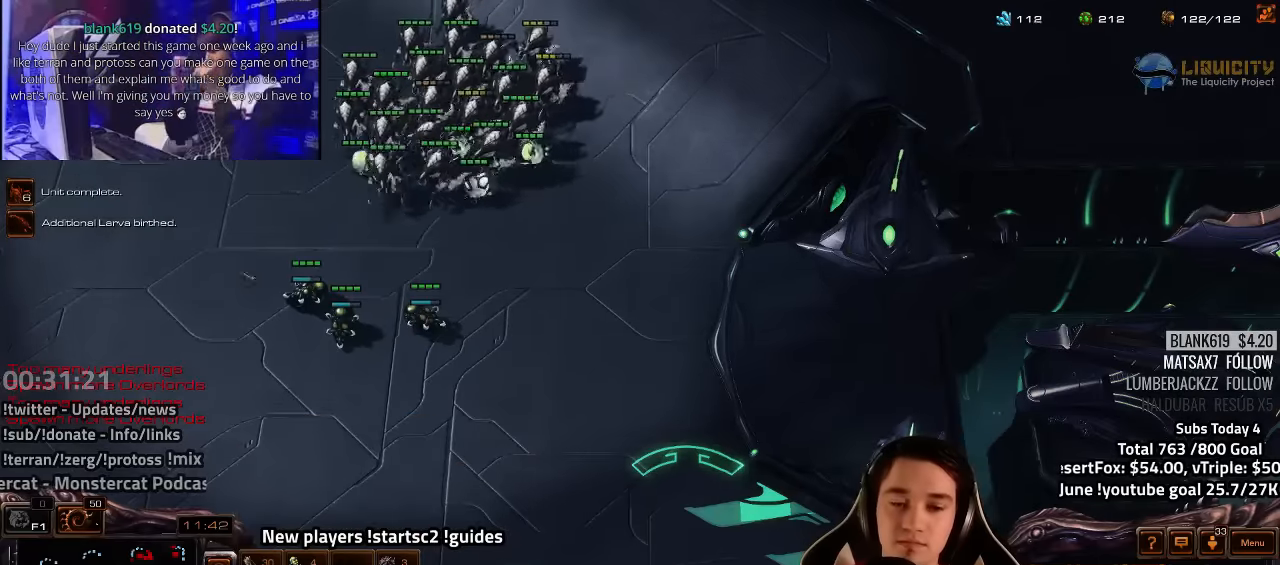
{"keys": ["v"], "events": [[34, "z", "up"], [117, "tilde", "down"], [184, "tilde", "up"], [317, "4", "down"], [384, "4", "up"], [434, "s", "down"], [484, "s", "up"], [500, "v", "down"]]}
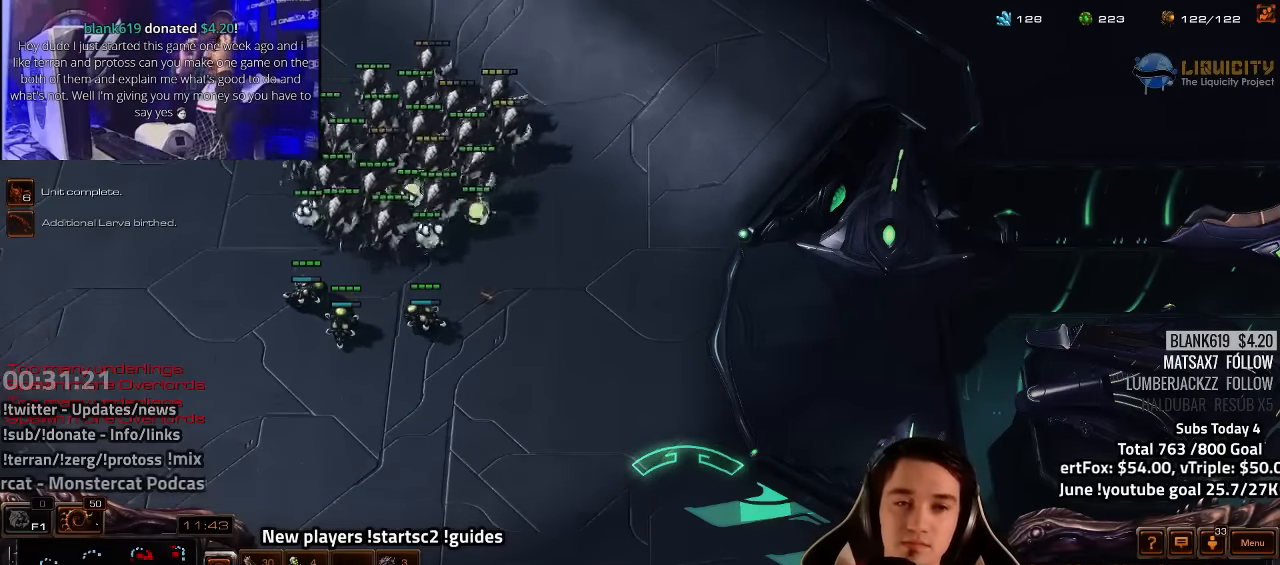
{"keys": ["tilde"], "events": [[67, "v", "up"], [217, "tilde", "down"], [267, "tilde", "up"], [434, "tilde", "down"]]}
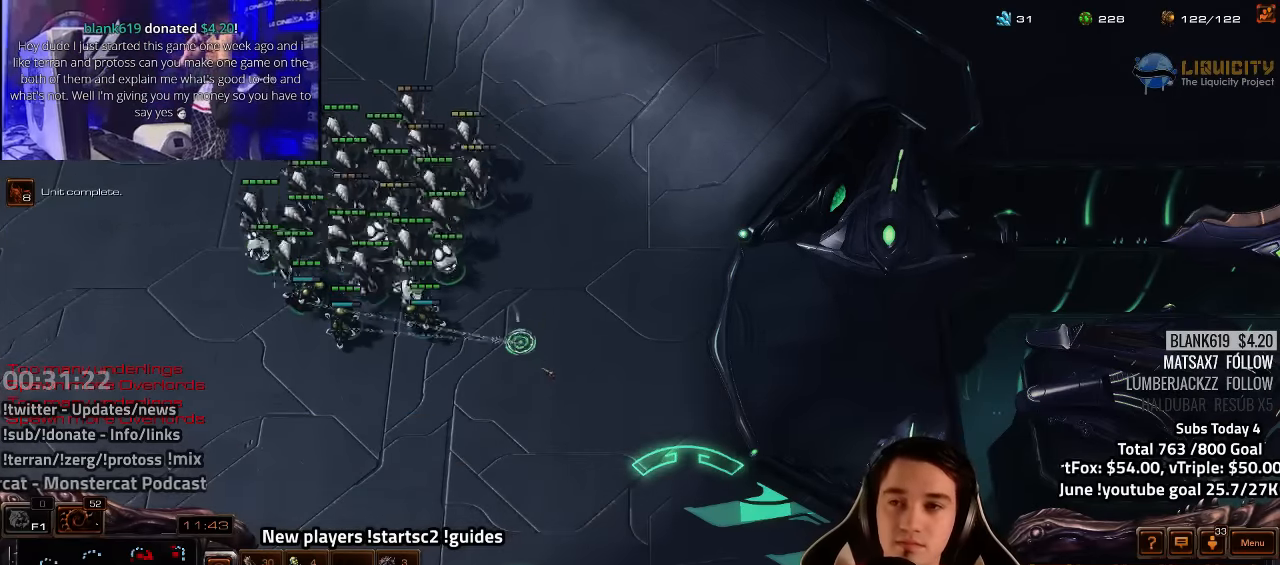
{"keys": [], "events": [[17, "tilde", "up"]]}
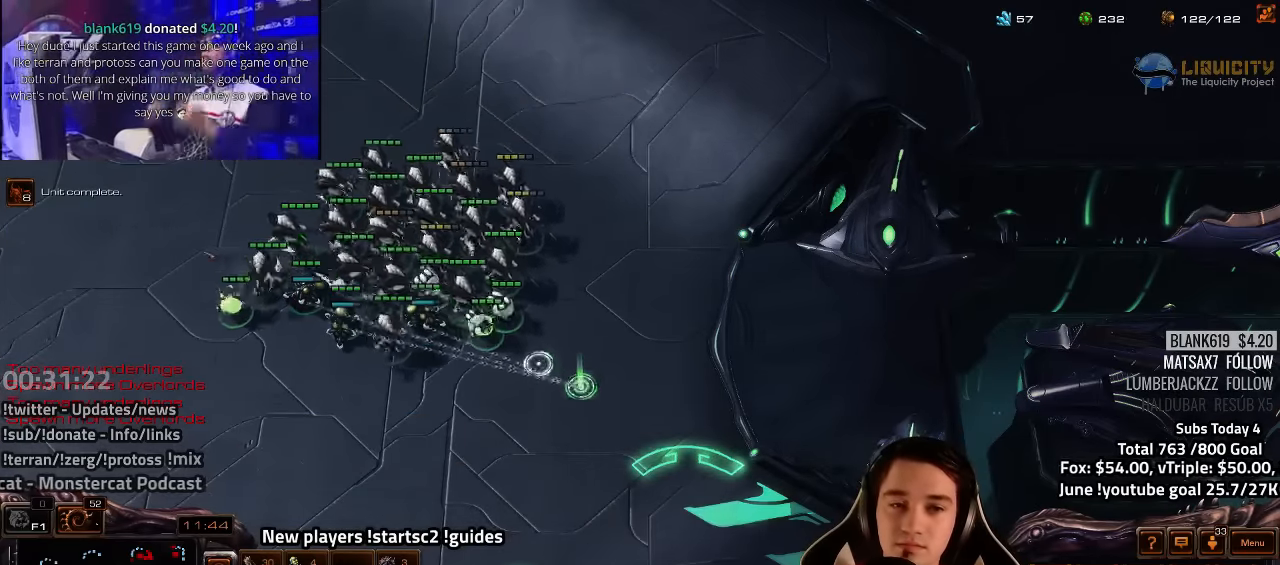
{"keys": [], "events": [[117, "4", "down"], [150, "4", "up"], [200, "s", "down"], [234, "z", "down"], [284, "s", "up"], [300, "z", "up"], [384, "z", "down"], [484, "z", "up"]]}
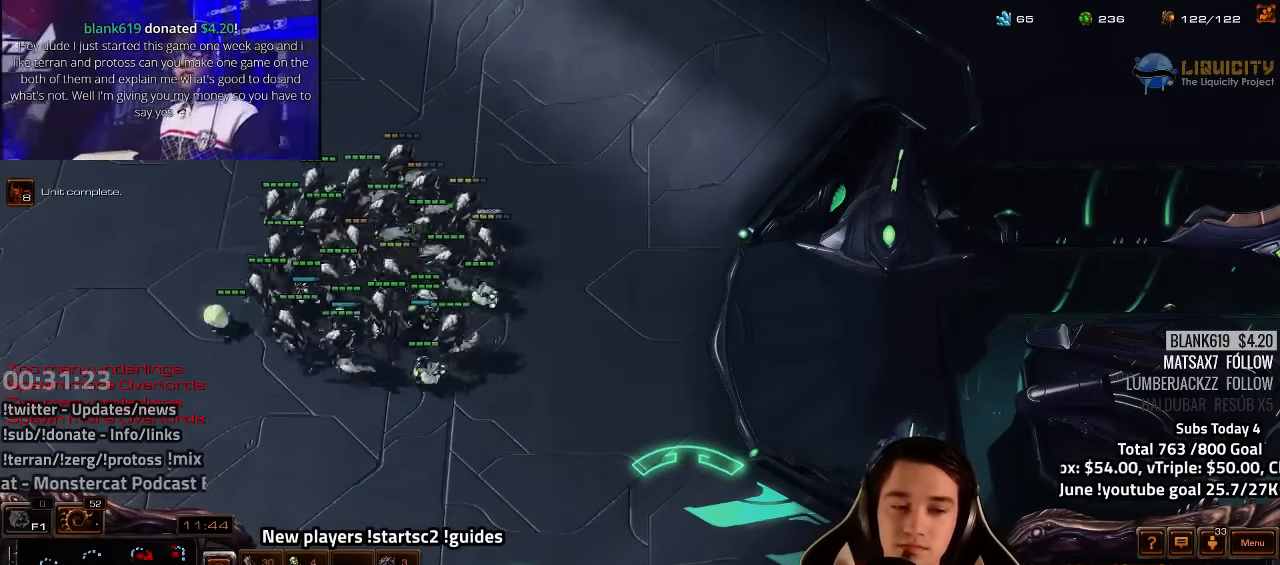
{"keys": ["1", "ctrl"], "events": [[134, "tilde", "down"], [217, "tilde", "up"], [400, "ctrl", "down"], [467, "1", "down"]]}
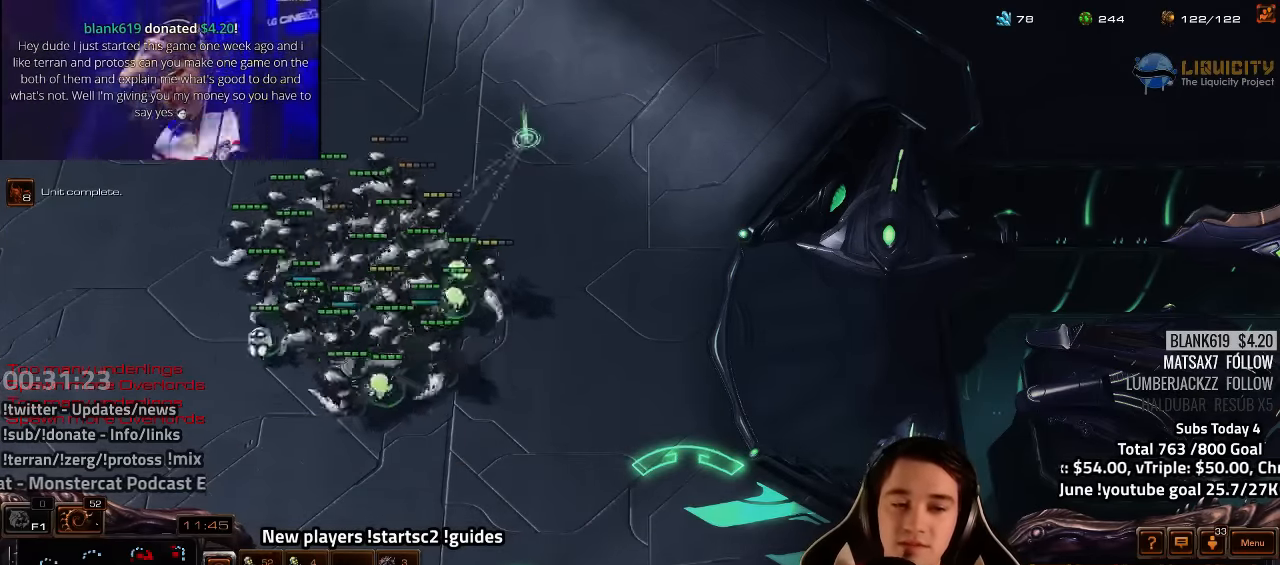
{"keys": ["s"], "events": [[34, "1", "up"], [50, "ctrl", "up"], [334, "4", "down"], [400, "4", "up"], [484, "s", "down"]]}
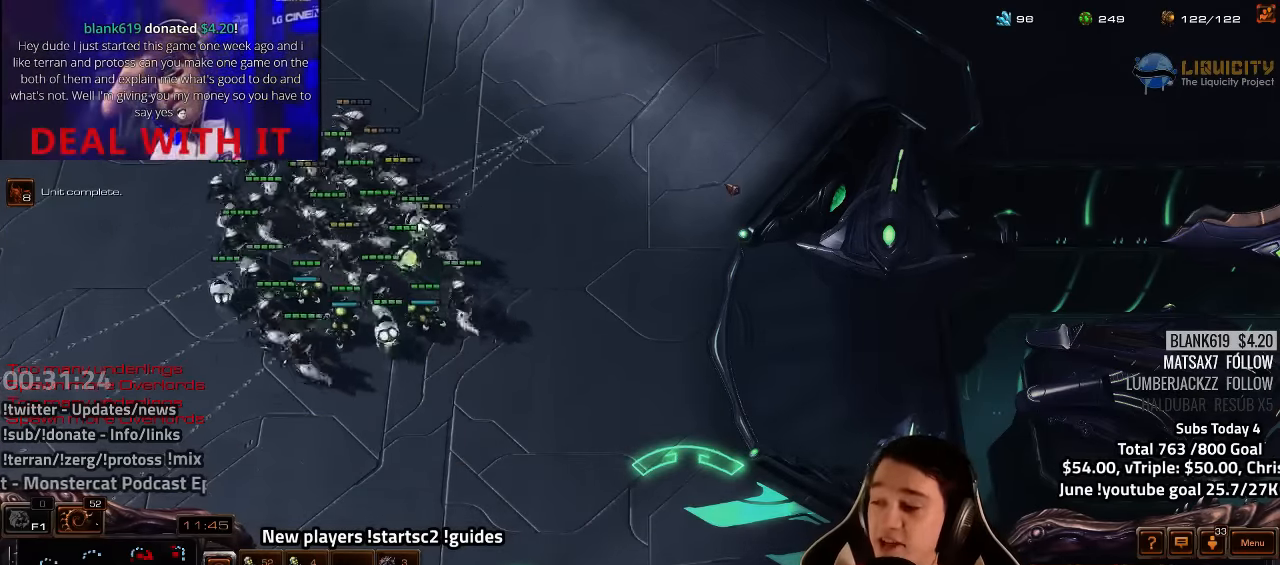
{"keys": [], "events": [[17, "s", "up"], [100, "h", "down"], [134, "h", "up"], [317, "tilde", "down"], [384, "tilde", "up"]]}
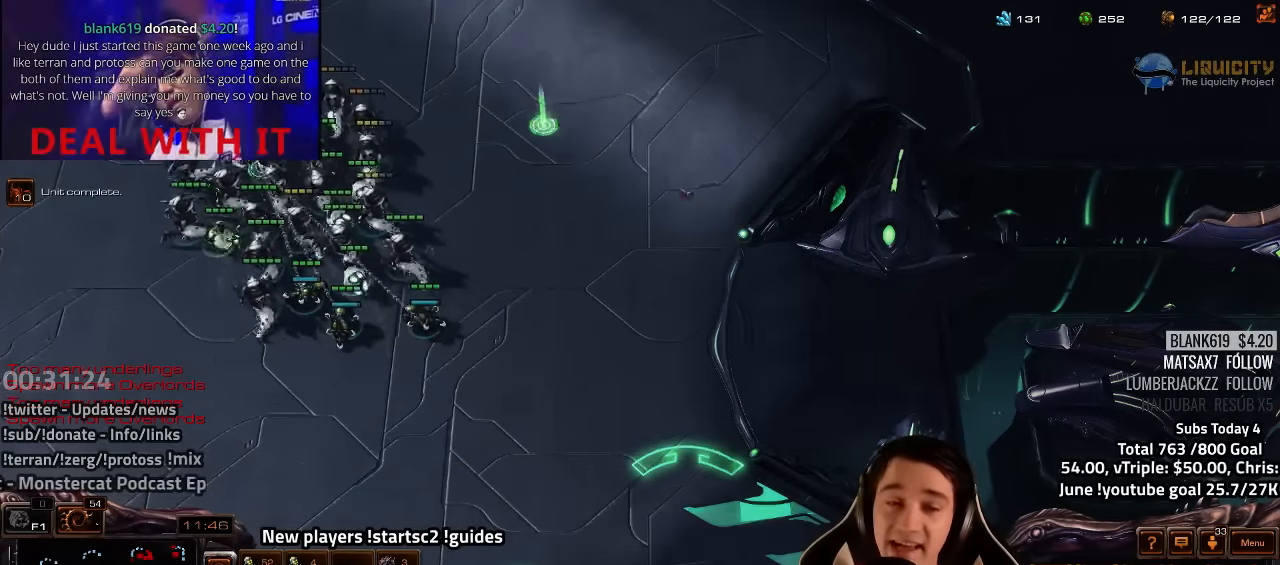
{"keys": ["s", "z"], "events": [[317, "4", "down"], [400, "4", "up"], [450, "s", "down"], [467, "z", "down"]]}
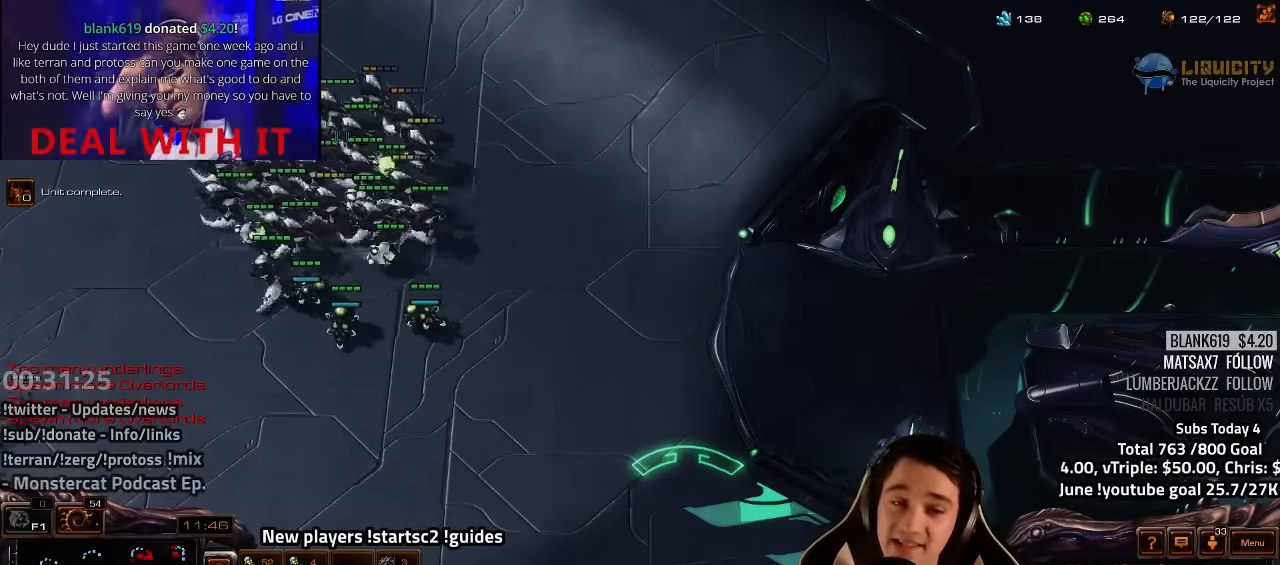
{"keys": [], "events": [[34, "s", "up"], [67, "z", "up"], [134, "z", "down"], [217, "z", "up"], [350, "tilde", "down"], [417, "tilde", "up"]]}
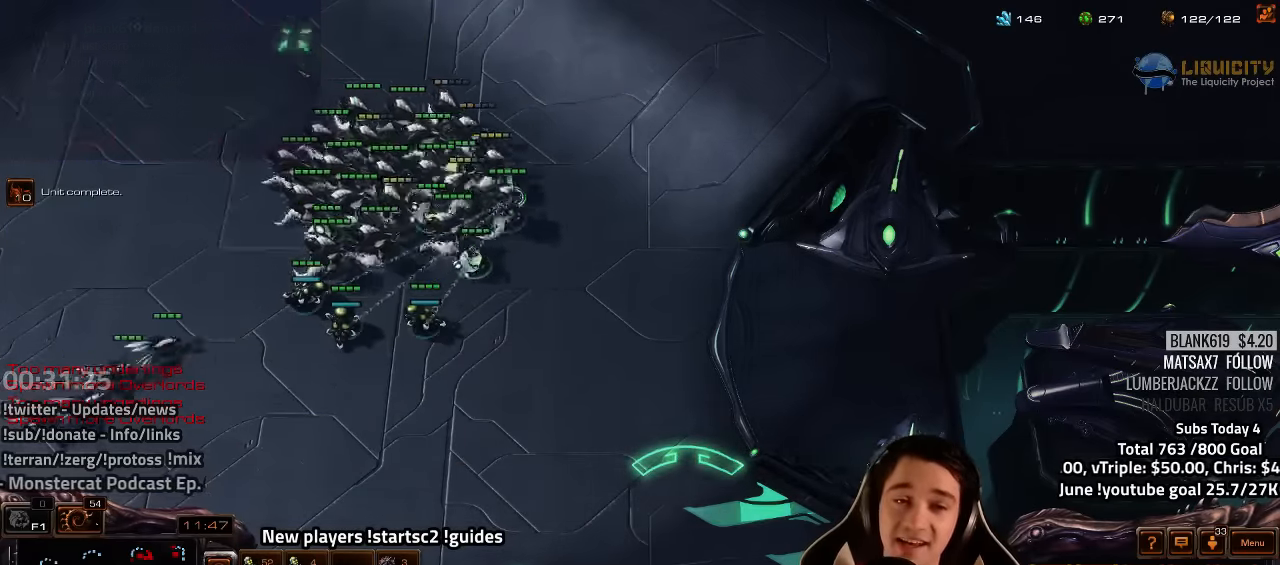
{"keys": [], "events": [[100, "4", "down"], [167, "4", "up"], [217, "s", "down"], [267, "v", "down"], [317, "s", "up"], [350, "v", "up"]]}
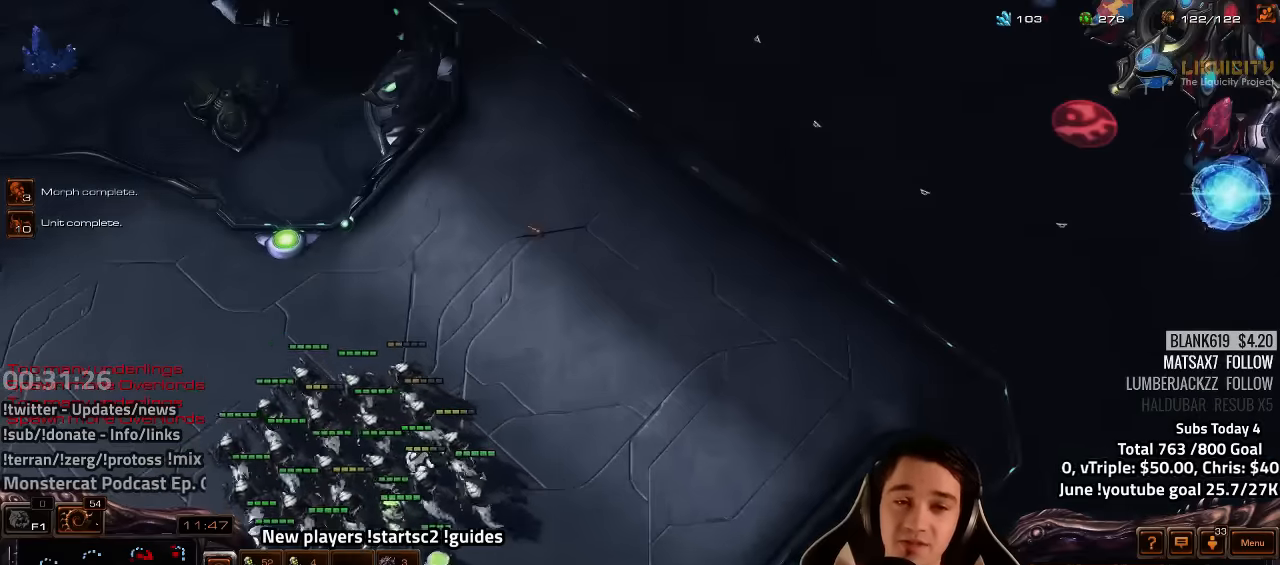
{"keys": [], "events": [[33, "tilde", "down"], [100, "tilde", "up"]]}
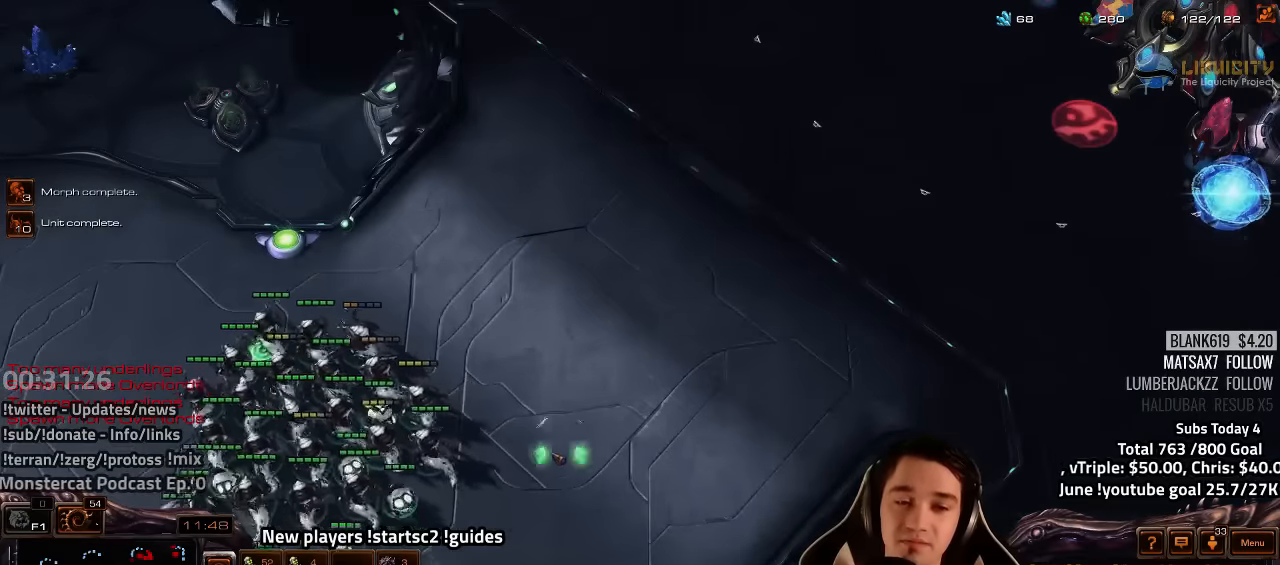
{"keys": ["s", "z"], "events": [[316, "4", "down"], [366, "4", "up"], [433, "s", "down"], [466, "z", "down"]]}
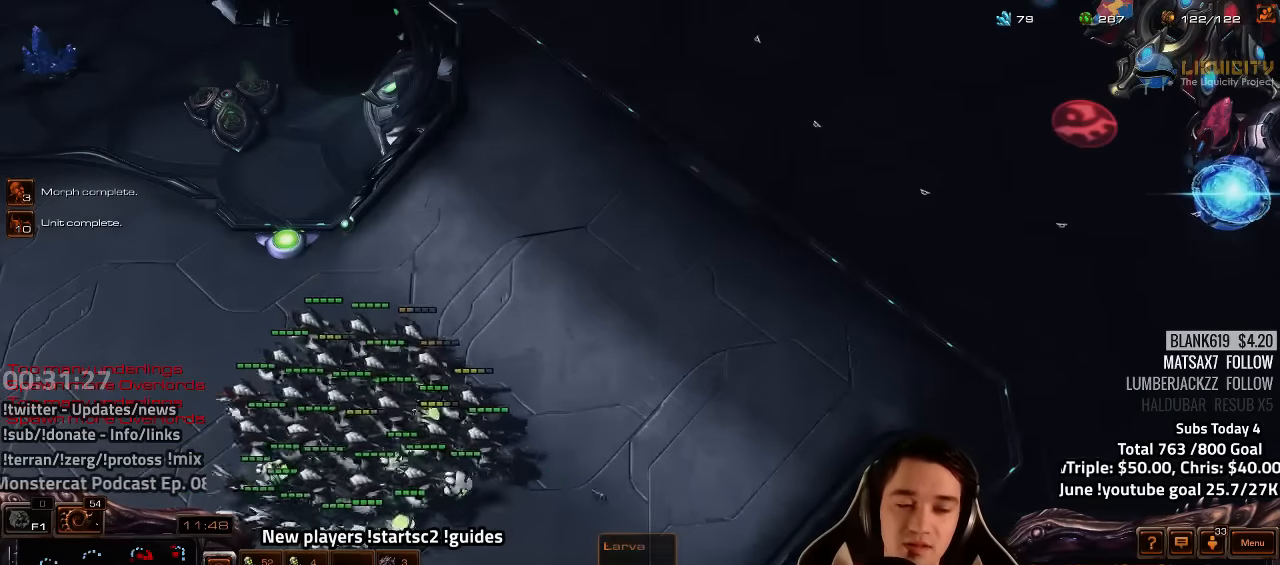
{"keys": [], "events": [[16, "s", "up"], [50, "z", "up"], [266, "tilde", "down"], [333, "tilde", "up"]]}
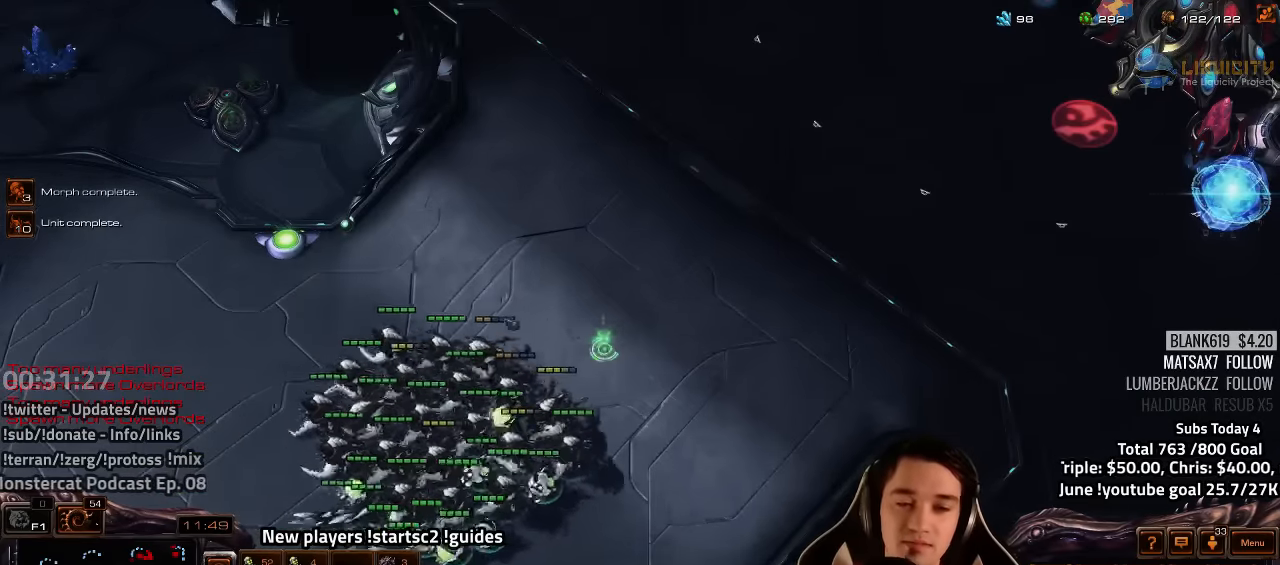
{"keys": [], "events": [[16, "4", "down"], [83, "4", "up"], [116, "s", "down"], [200, "v", "down"], [216, "s", "up"], [266, "v", "up"], [433, "tilde", "down"], [483, "tilde", "up"]]}
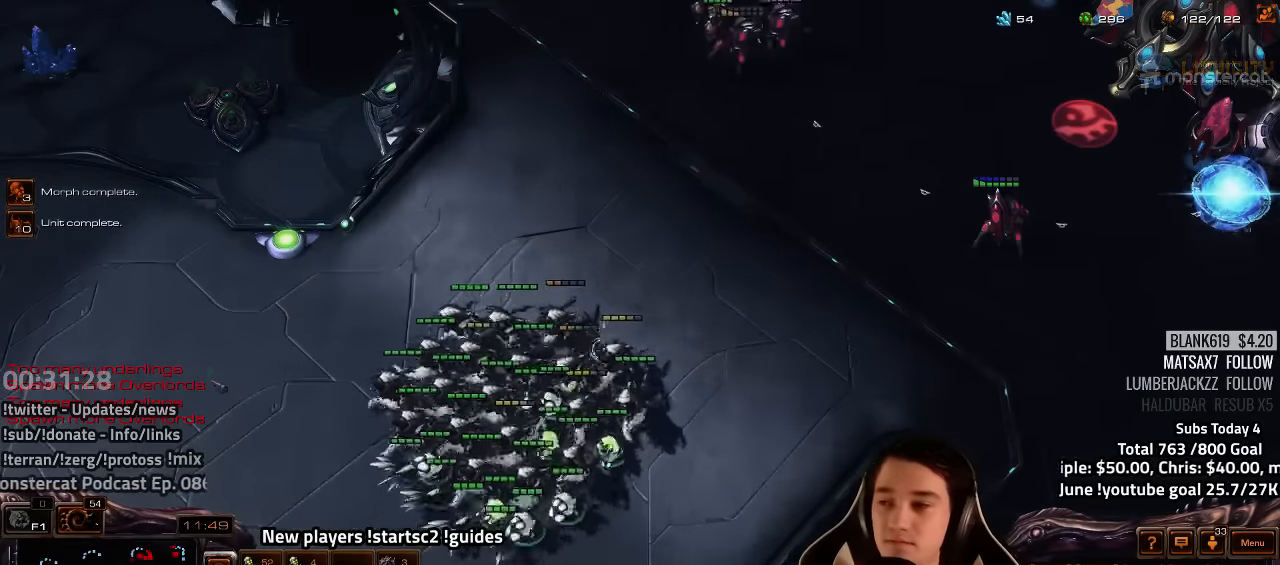
{"keys": [], "events": [[266, "ctrl", "down"], [466, "ctrl", "up"]]}
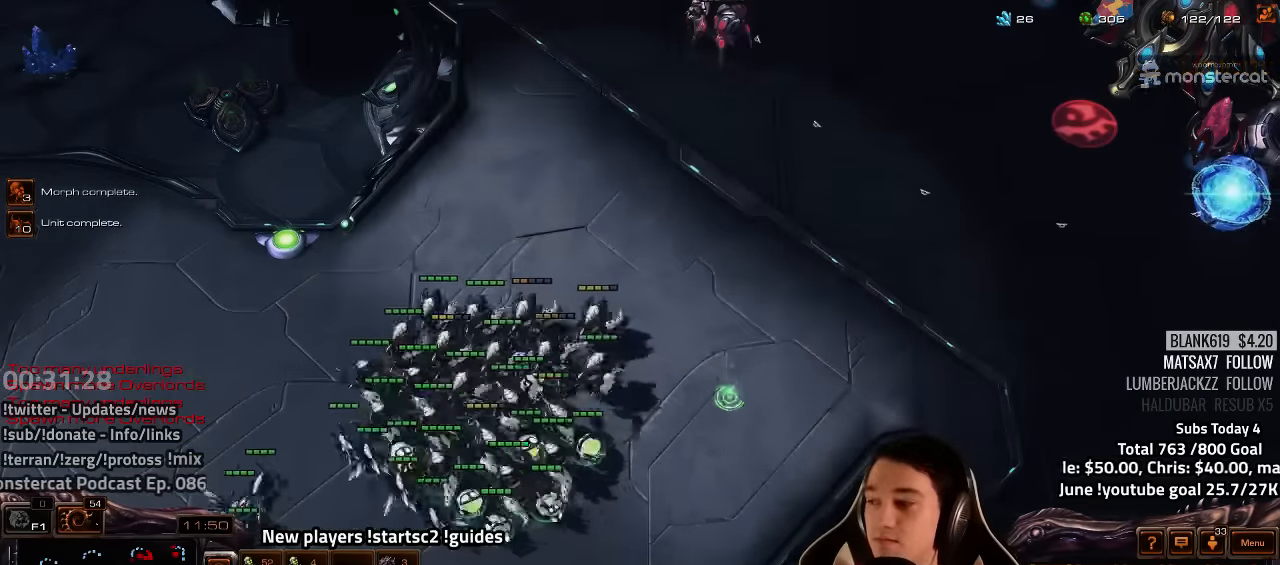
{"keys": [], "events": [[116, "tilde", "down"], [216, "tilde", "up"]]}